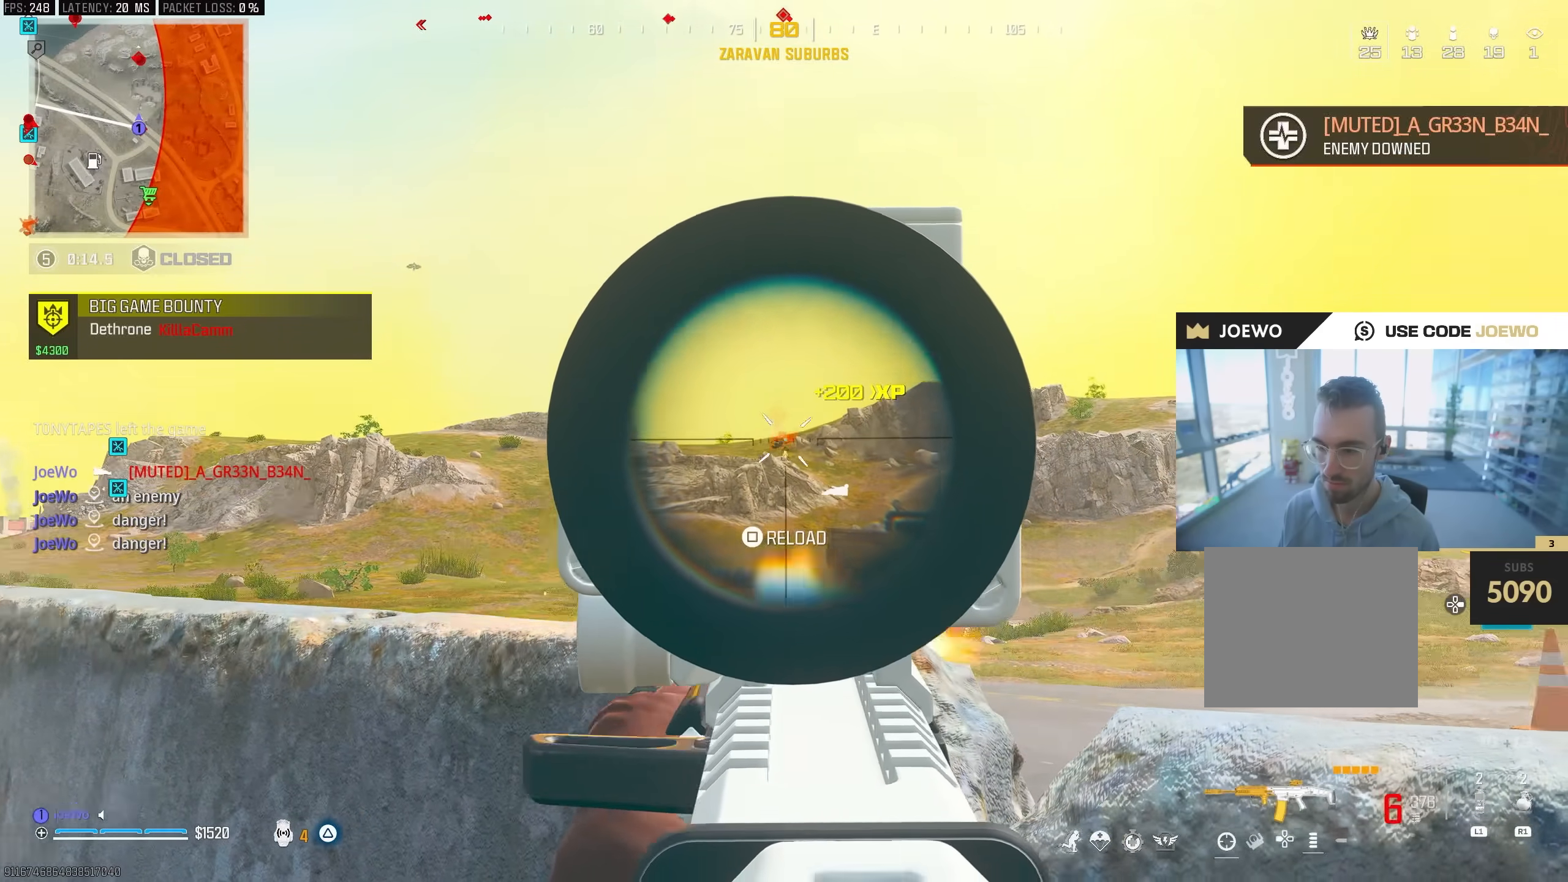
Gameplay with a controller (PlayStation layout); each line is a JSON object with the inputs held at the frame after it (dt_ms = milliseconds from this image to that frame). "events" lists button and stick changes between this image and that frame as [ms after this image, input, new state], when the widget could be followed in between. Not read: CROSS R3.
{"dt_ms": 500, "buttons": ["L2", "R2"], "left_stick": "center", "right_stick": "center", "events": []}
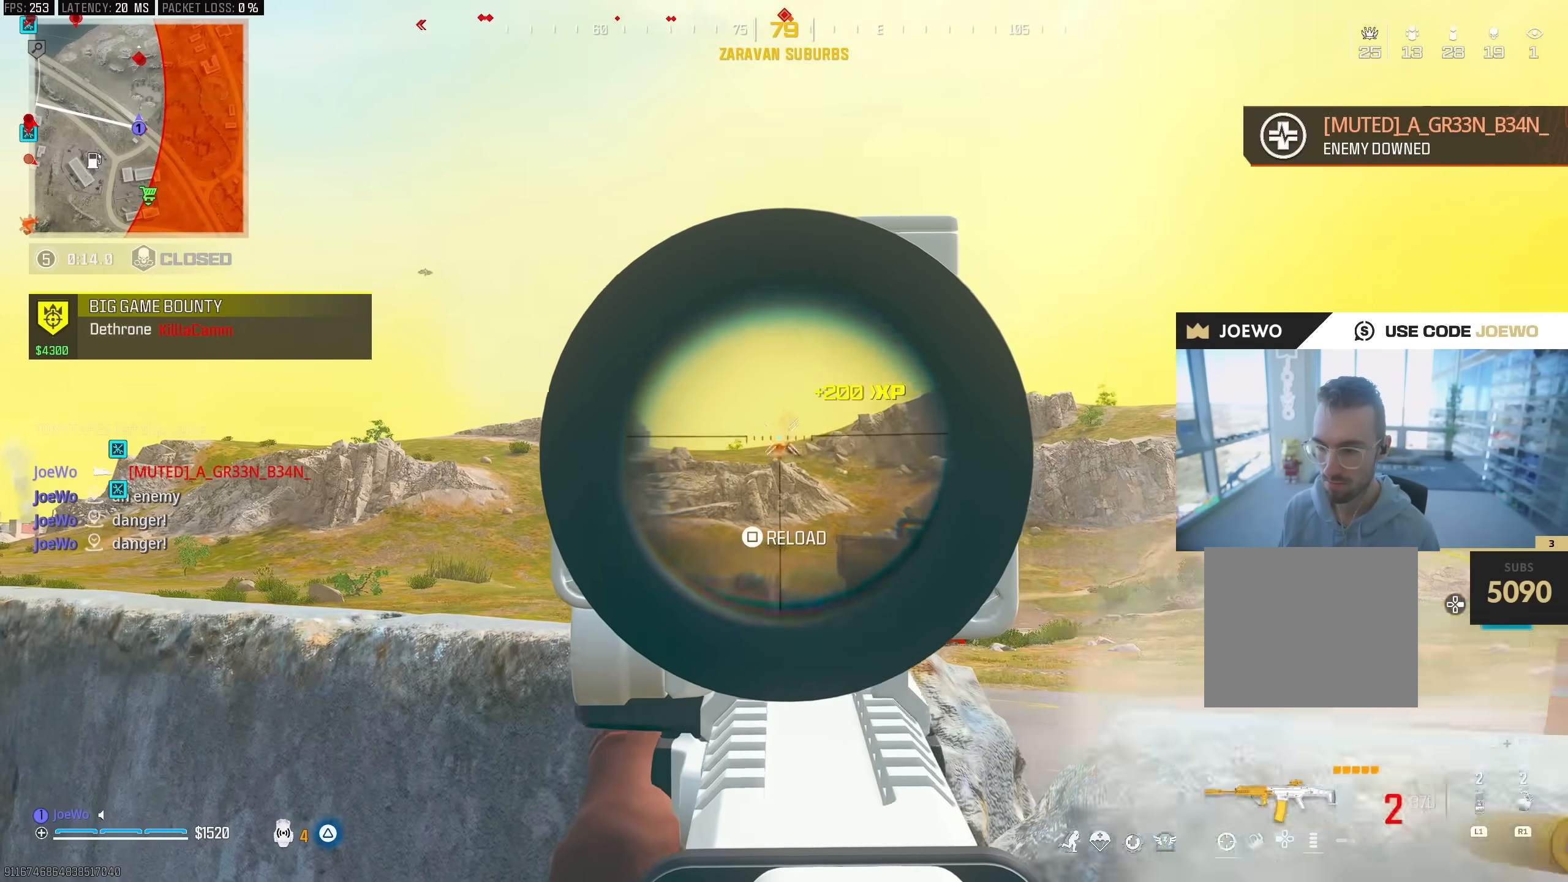
{"dt_ms": 500, "buttons": ["L2", "R2"], "left_stick": "center", "right_stick": "center", "events": []}
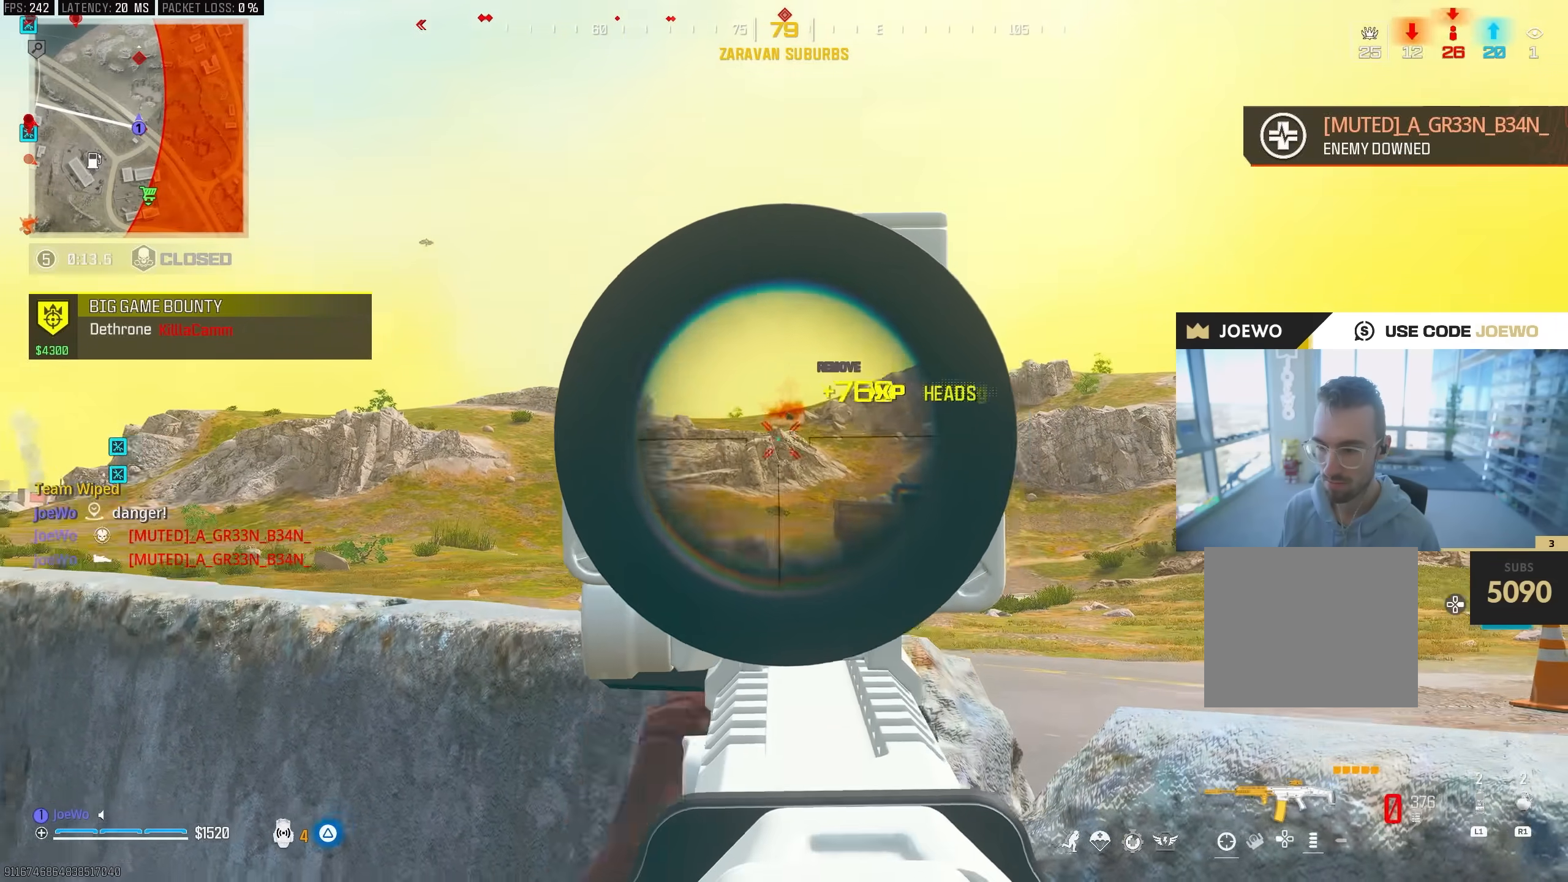
{"dt_ms": 1000, "buttons": [], "left_stick": "up-right", "right_stick": "center", "events": [[17, "R2", "up"], [33, "L2", "up"], [33, "left_stick", "down-right"], [100, "right_stick", "down-left"], [333, "left_stick", "down"], [333, "right_stick", "center"], [483, "right_stick", "right"], [633, "left_stick", "down-right"], [750, "right_stick", "center"], [833, "left_stick", "up-right"]]}
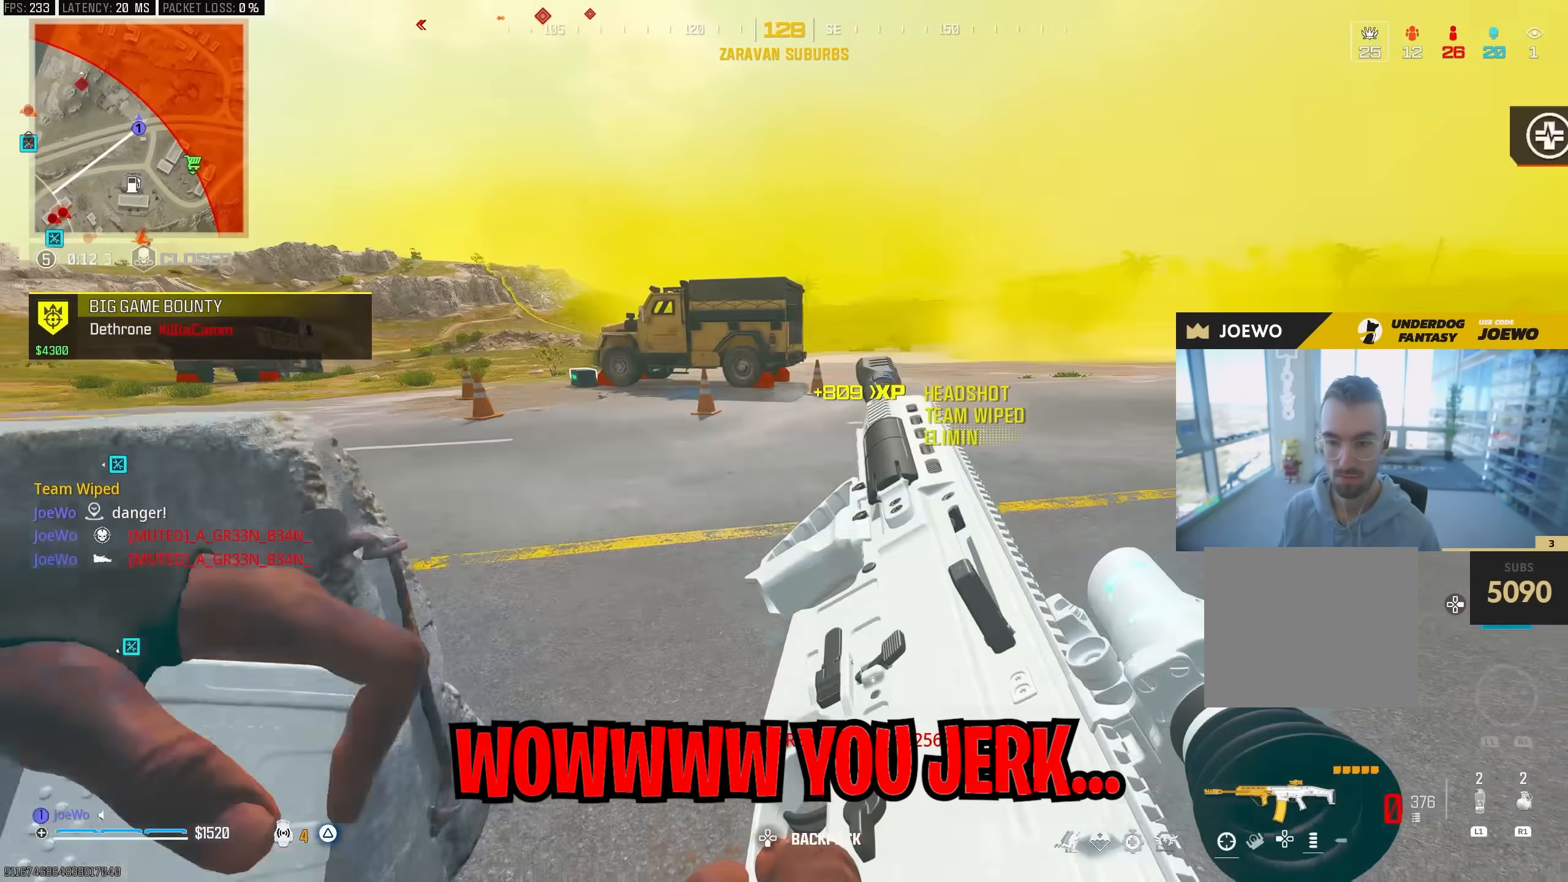
{"dt_ms": 1000, "buttons": ["L3"], "left_stick": "up", "right_stick": "center"}